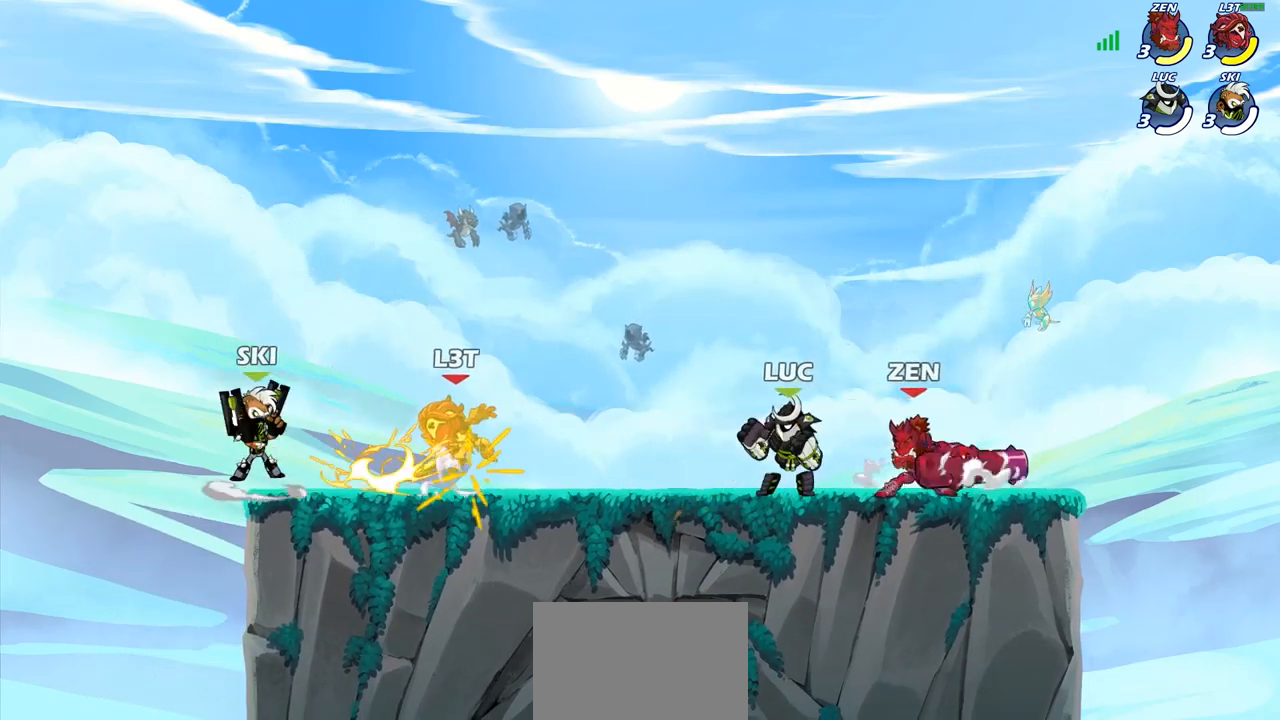
Gameplay with a controller (PlayStation layout); each line is a JSON object with the inputs held at the frame after it. "events" lists button and stick changes between this image and that frame as [ms after this image, input, new state], when the widget could be followed in between.
{"buttons": [], "left_stick": "left", "right_stick": "center", "events": [[17, "R1", "down"], [17, "R2", "down"], [50, "CROSS", "up"], [183, "left_stick", "up-right"], [233, "R1", "up"], [233, "R2", "up"], [333, "left_stick", "left"]]}
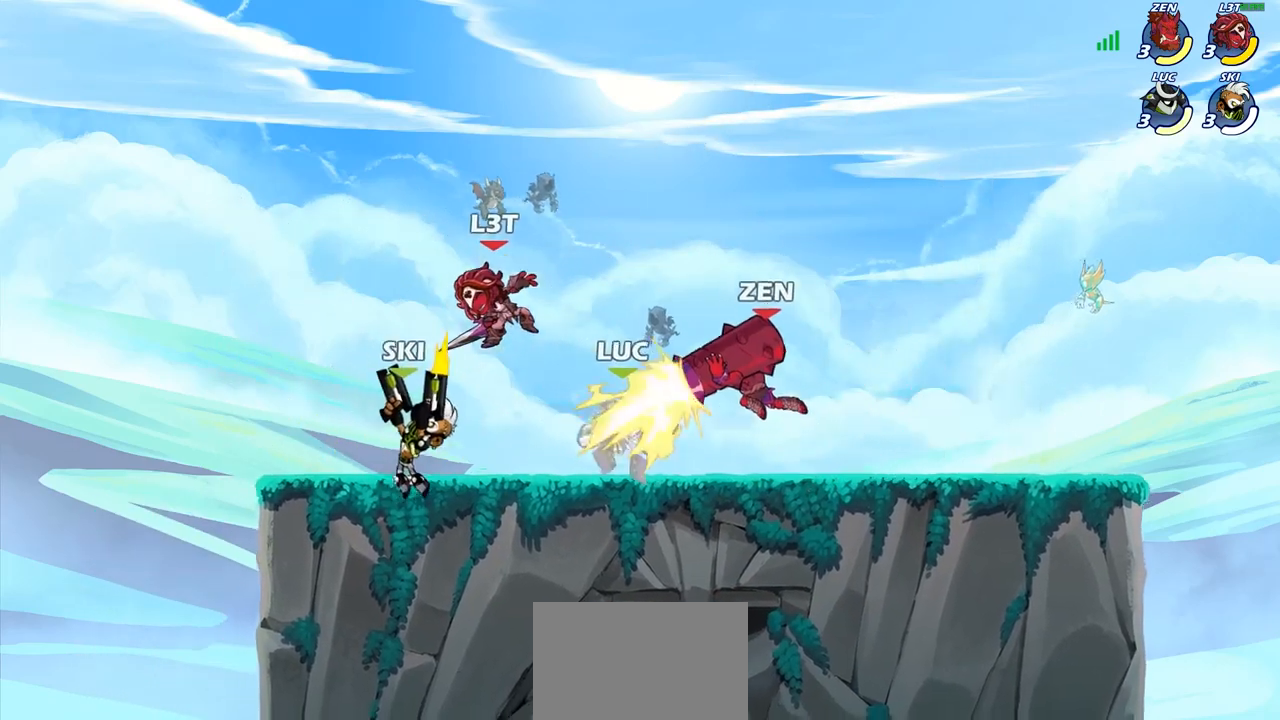
{"buttons": ["CROSS", "R1", "R2"], "left_stick": "up", "right_stick": "center", "events": [[183, "CROSS", "down"], [233, "left_stick", "up-left"], [383, "R2", "down"], [400, "R1", "down"], [500, "left_stick", "up"]]}
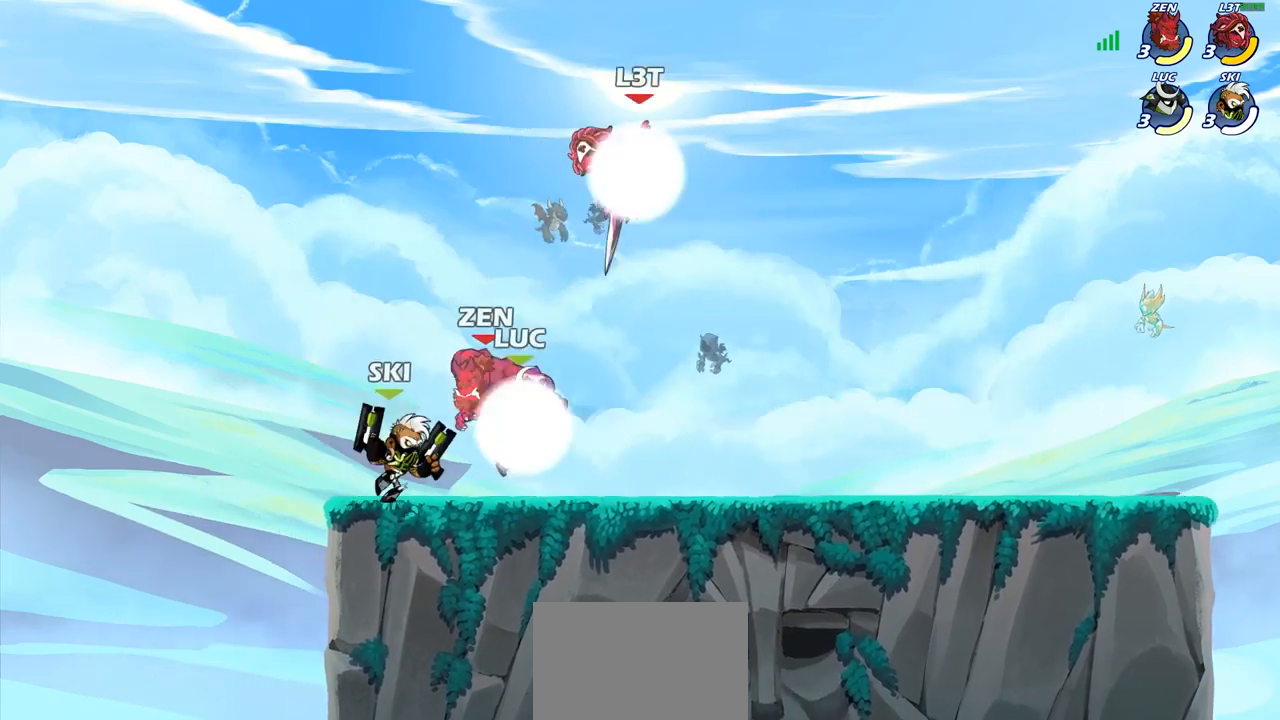
{"buttons": [], "left_stick": "right", "right_stick": "center", "events": [[67, "CROSS", "up"], [100, "R1", "up"], [117, "R2", "up"], [250, "left_stick", "right"], [383, "left_stick", "down"], [500, "left_stick", "right"]]}
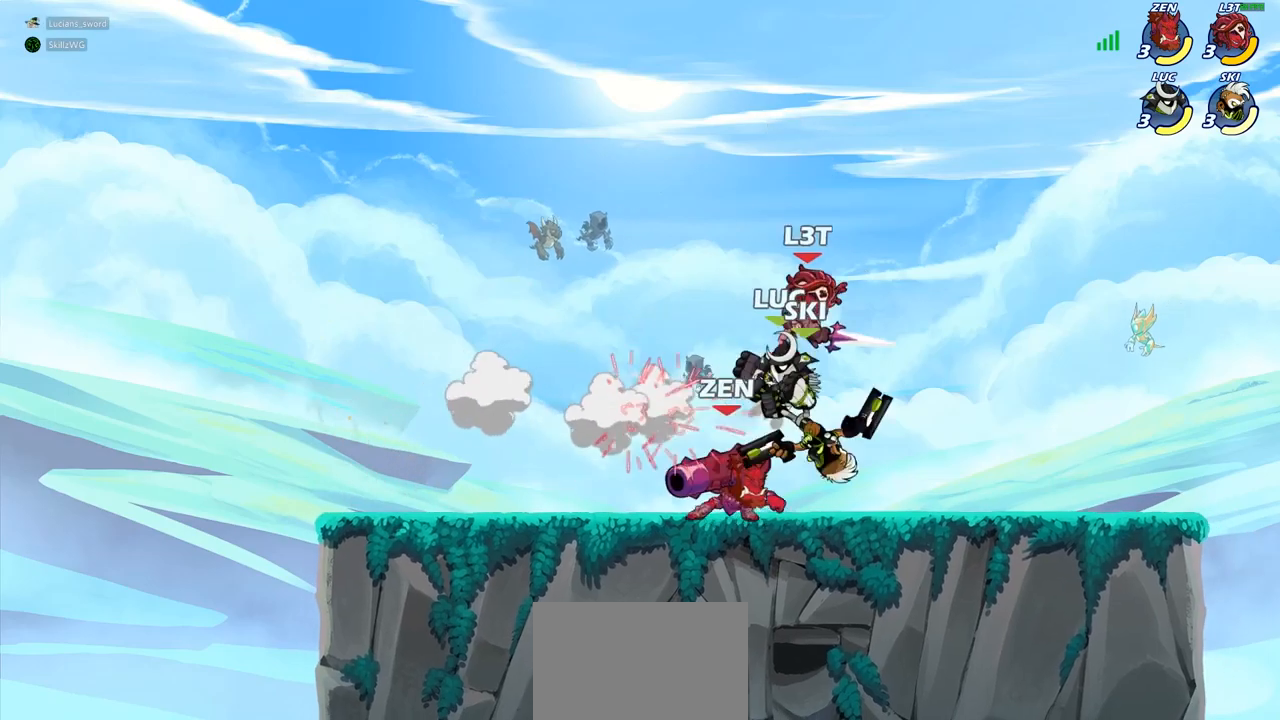
{"buttons": [], "left_stick": "down-left", "right_stick": "center", "events": [[33, "left_stick", "up-right"], [50, "CROSS", "down"], [100, "R1", "down"], [100, "R2", "down"], [300, "CROSS", "up"], [300, "R1", "up"], [300, "R2", "up"], [450, "left_stick", "down-left"]]}
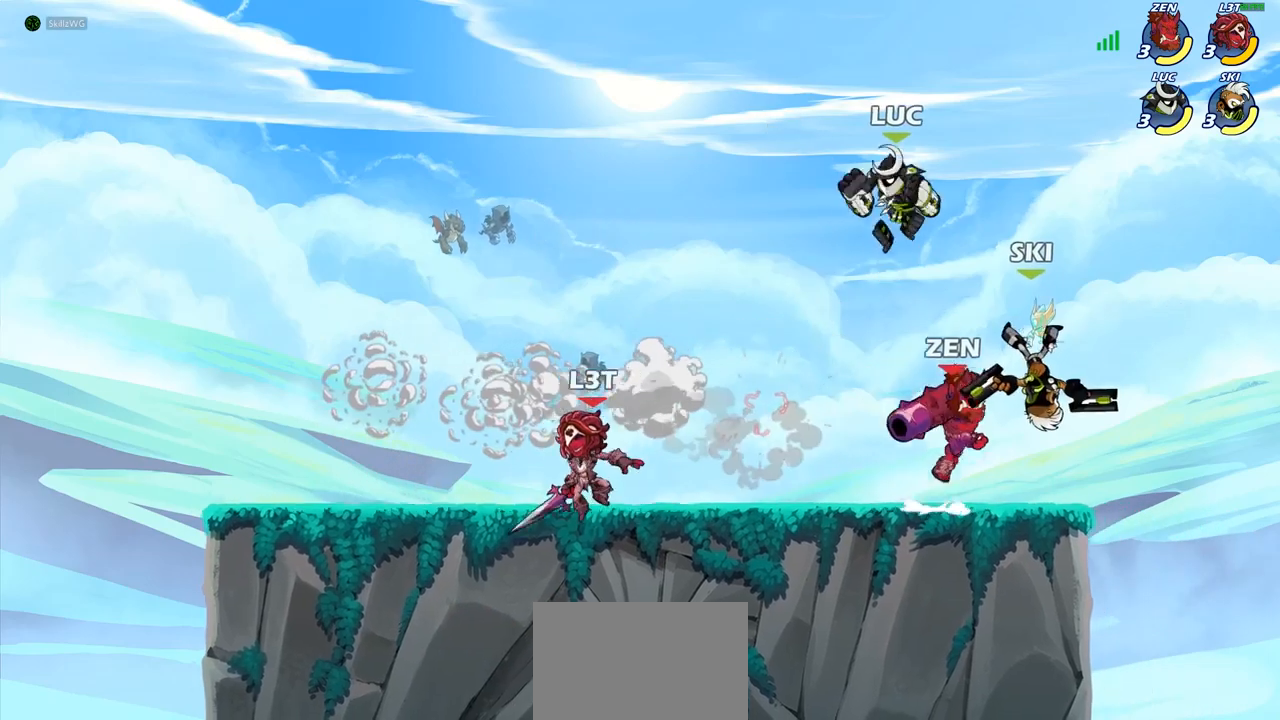
{"buttons": ["CIRCLE"], "left_stick": "right", "right_stick": "center", "events": [[17, "CIRCLE", "down"], [100, "left_stick", "down-right"], [150, "left_stick", "right"]]}
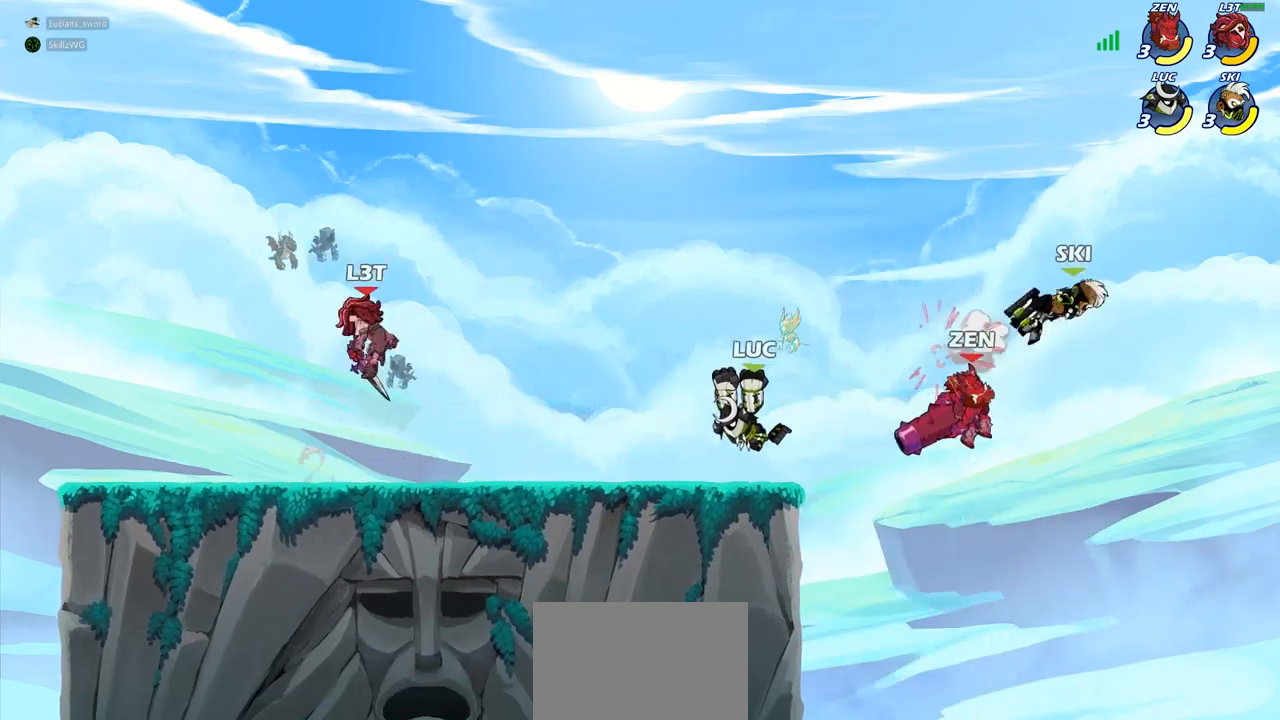
{"buttons": [], "left_stick": "left", "right_stick": "center", "events": [[133, "CIRCLE", "up"], [183, "left_stick", "up-left"], [383, "left_stick", "left"]]}
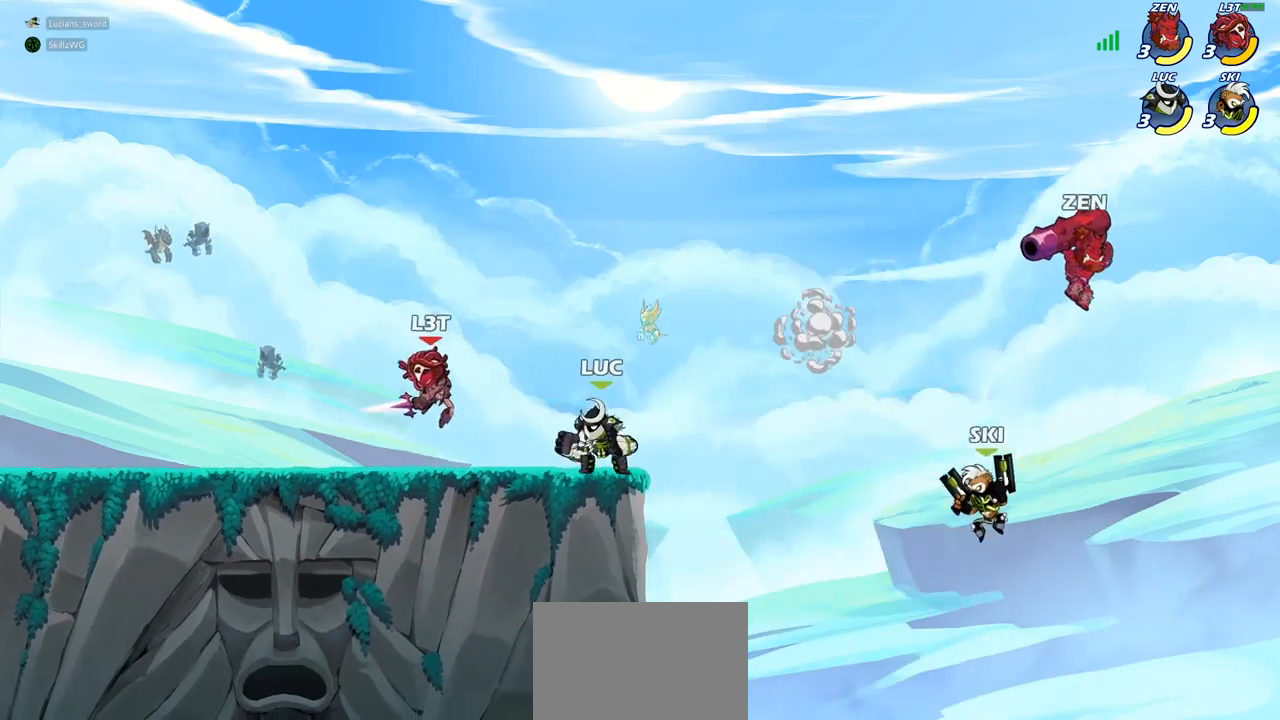
{"buttons": [], "left_stick": "down-left", "right_stick": "center", "events": [[33, "SQUARE", "down"], [83, "left_stick", "center"], [117, "SQUARE", "up"], [417, "left_stick", "down-left"]]}
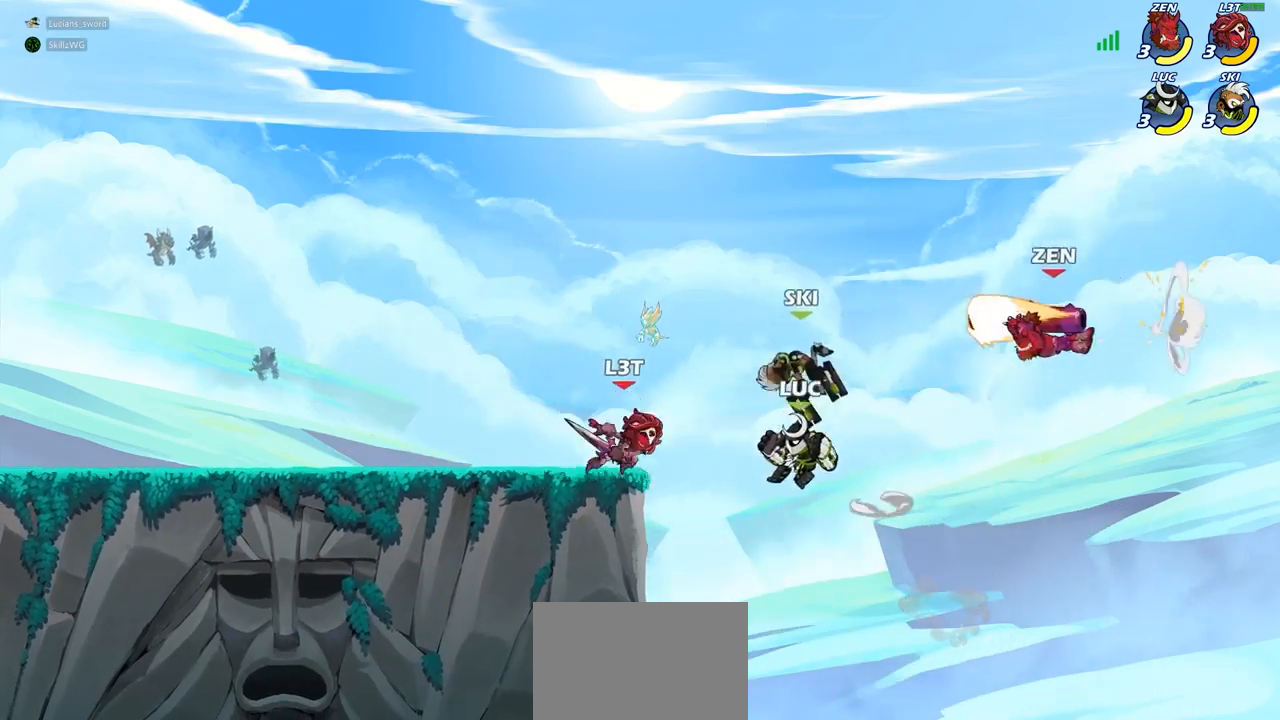
{"buttons": [], "left_stick": "up-right", "right_stick": "center", "events": [[183, "left_stick", "left"], [250, "CROSS", "down"], [300, "CIRCLE", "down"], [317, "CROSS", "up"], [417, "CIRCLE", "up"], [450, "left_stick", "up-right"]]}
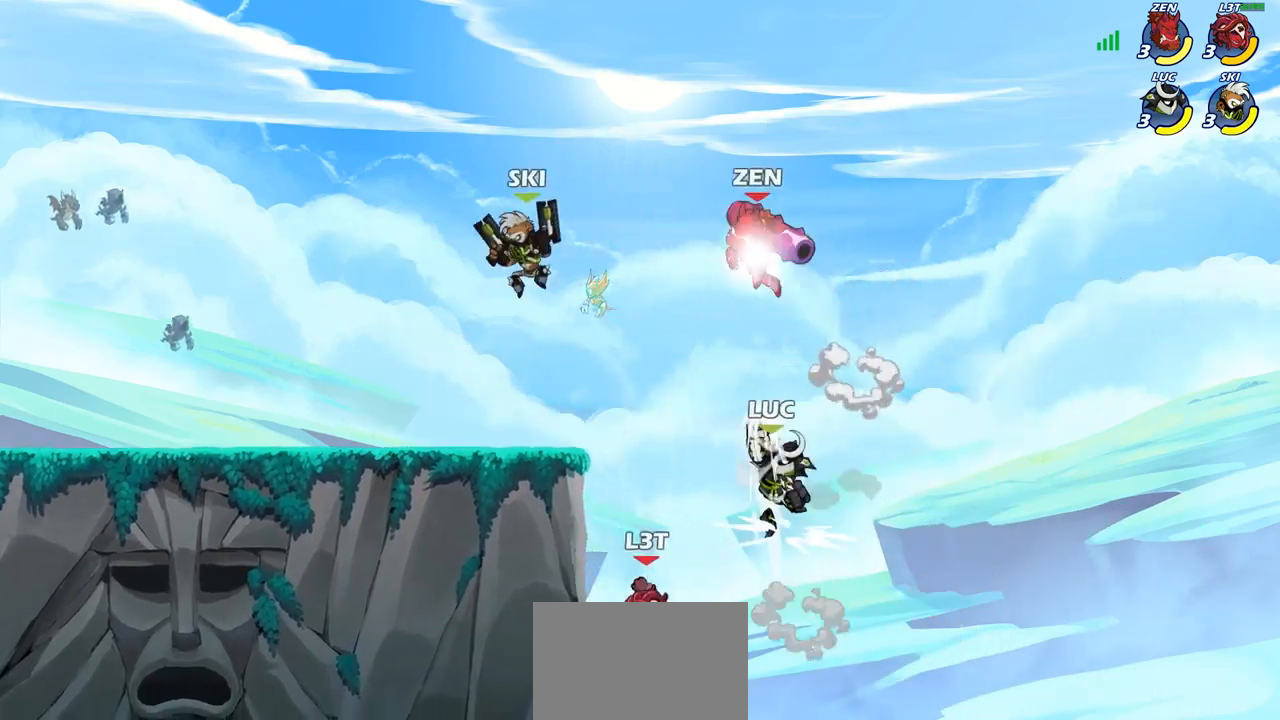
{"buttons": [], "left_stick": "down-left", "right_stick": "center", "events": [[33, "left_stick", "up-left"], [417, "left_stick", "down-left"]]}
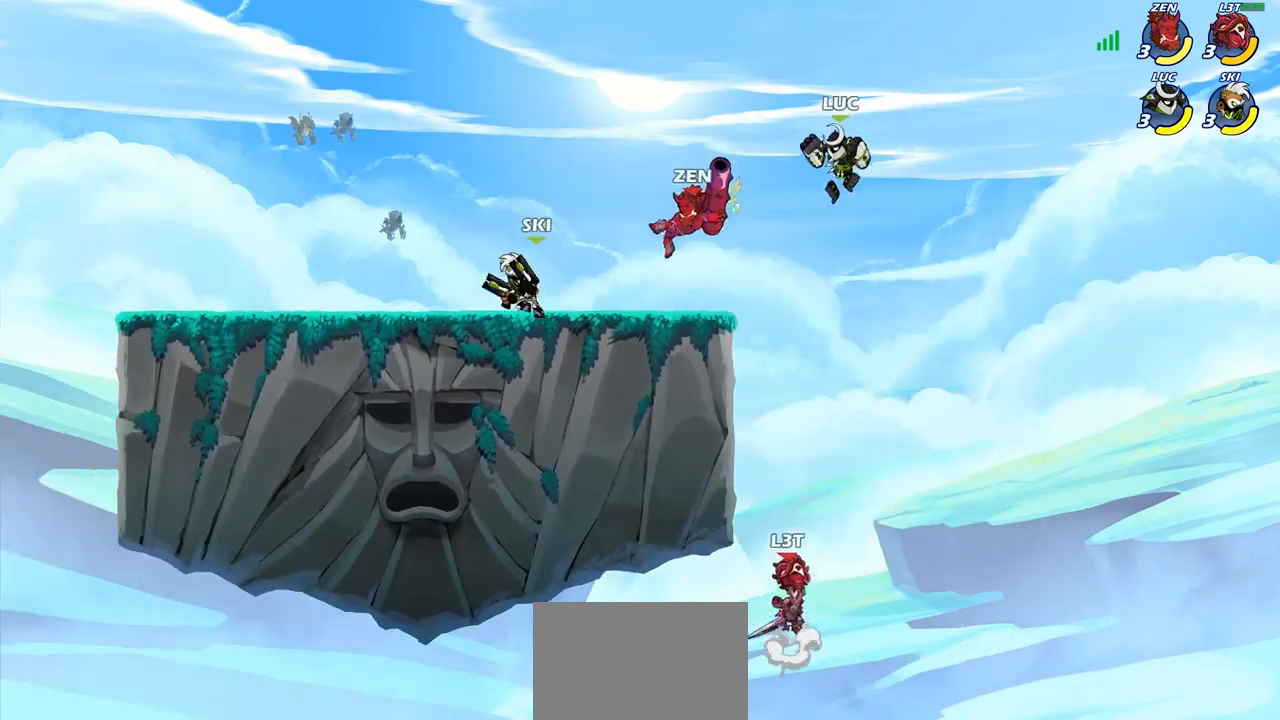
{"buttons": [], "left_stick": "left", "right_stick": "center", "events": [[183, "SQUARE", "down"], [267, "SQUARE", "up"], [283, "left_stick", "left"]]}
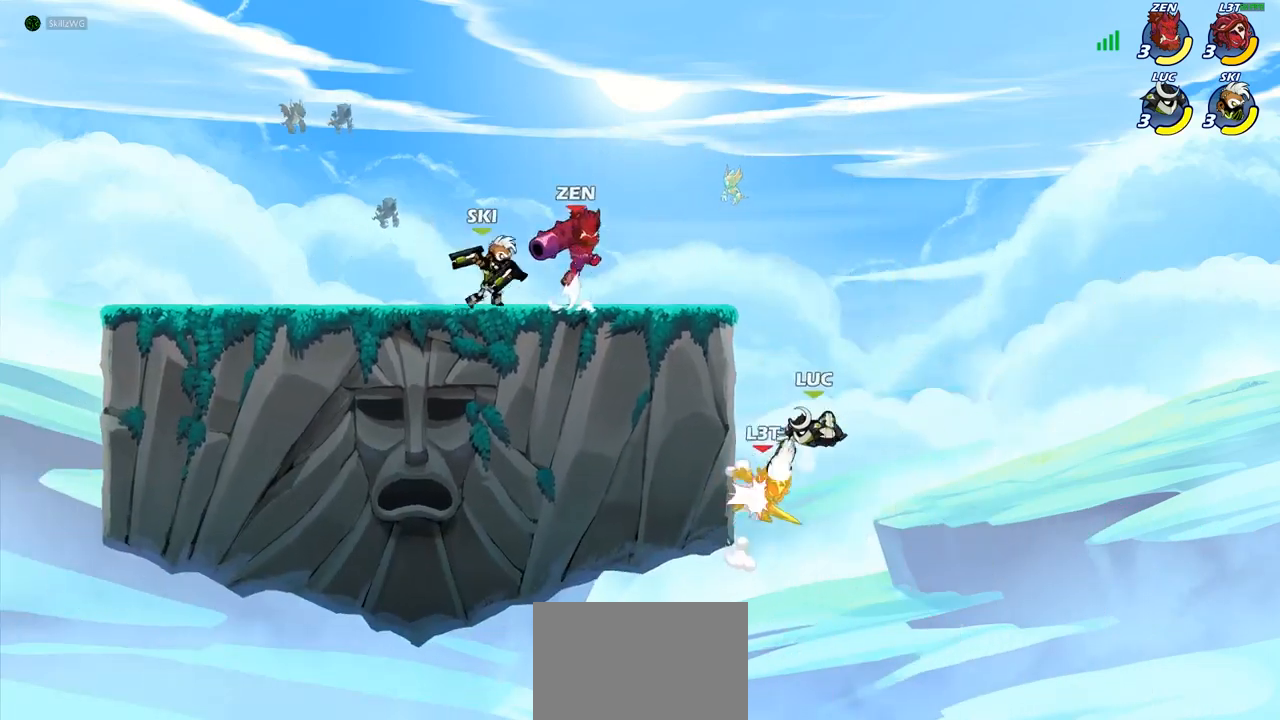
{"buttons": [], "left_stick": "left", "right_stick": "center", "events": [[83, "left_stick", "center"], [350, "left_stick", "left"]]}
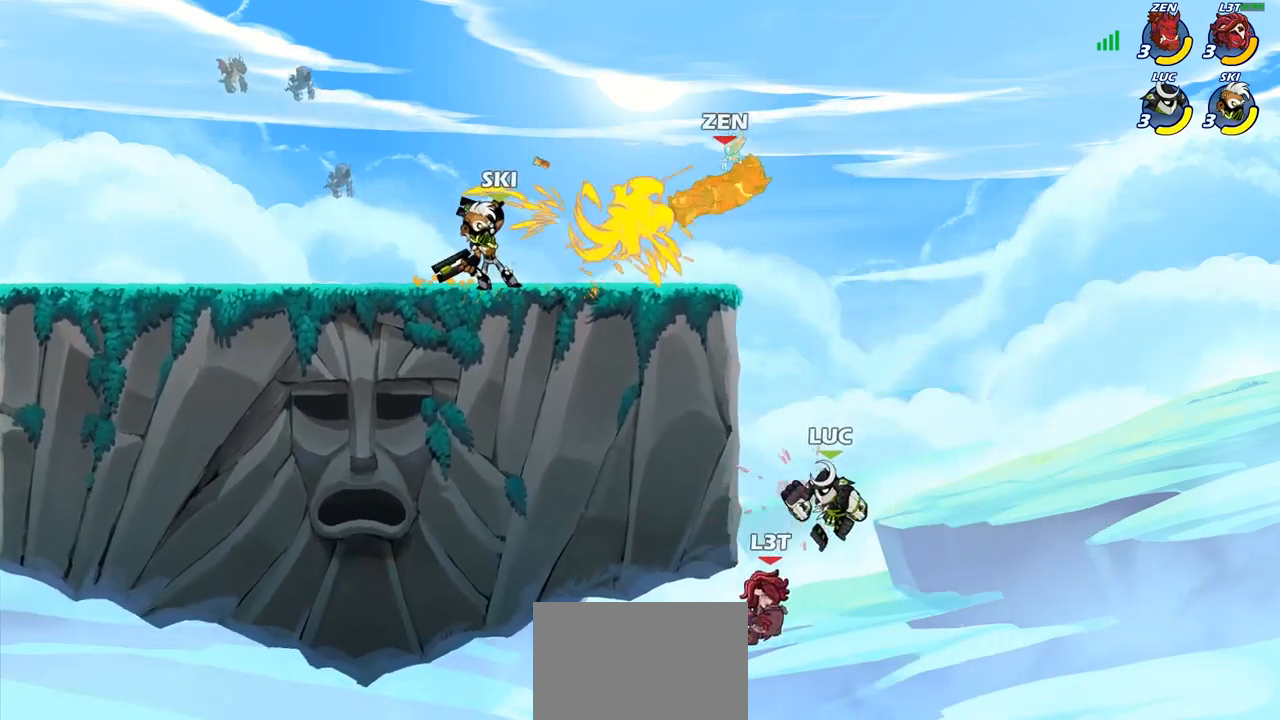
{"buttons": [], "left_stick": "down-right", "right_stick": "center", "events": [[33, "left_stick", "up-left"], [50, "R2", "down"], [283, "R2", "up"], [283, "left_stick", "down-right"], [400, "left_stick", "up-right"], [483, "left_stick", "down-right"]]}
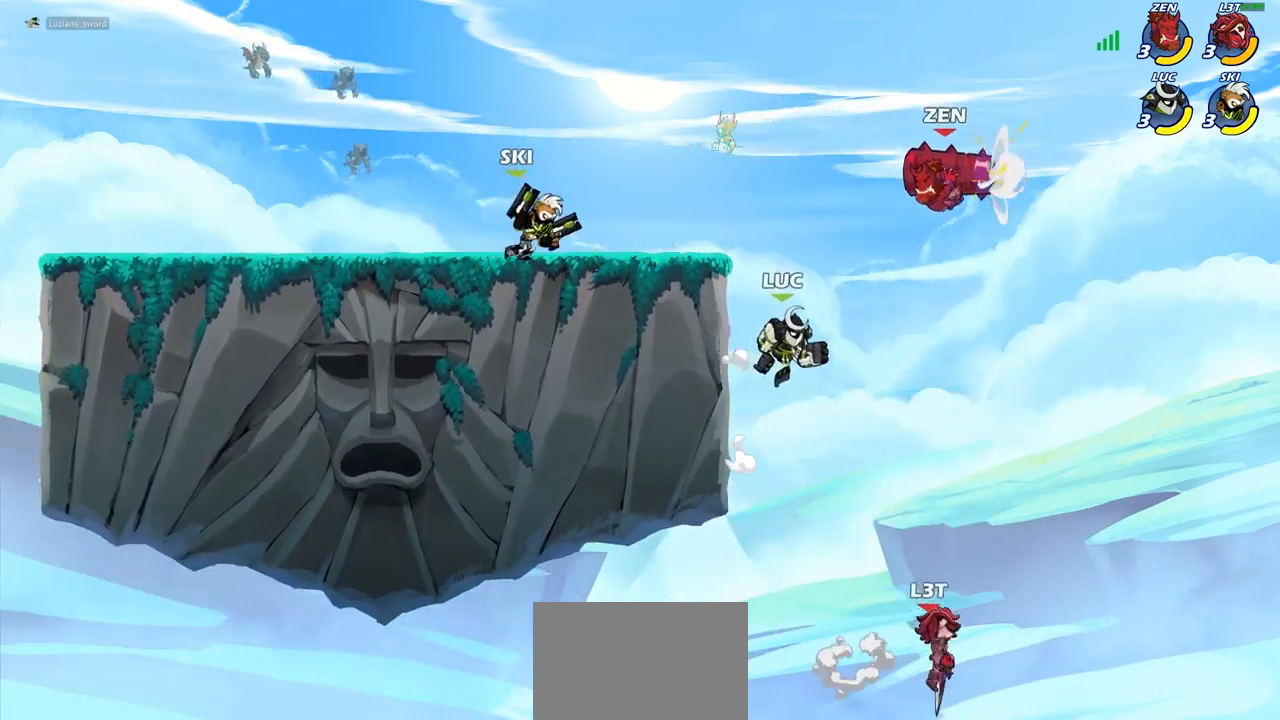
{"buttons": [], "left_stick": "center", "right_stick": "center", "events": [[100, "left_stick", "right"], [233, "SQUARE", "down"], [283, "SQUARE", "up"], [350, "left_stick", "center"]]}
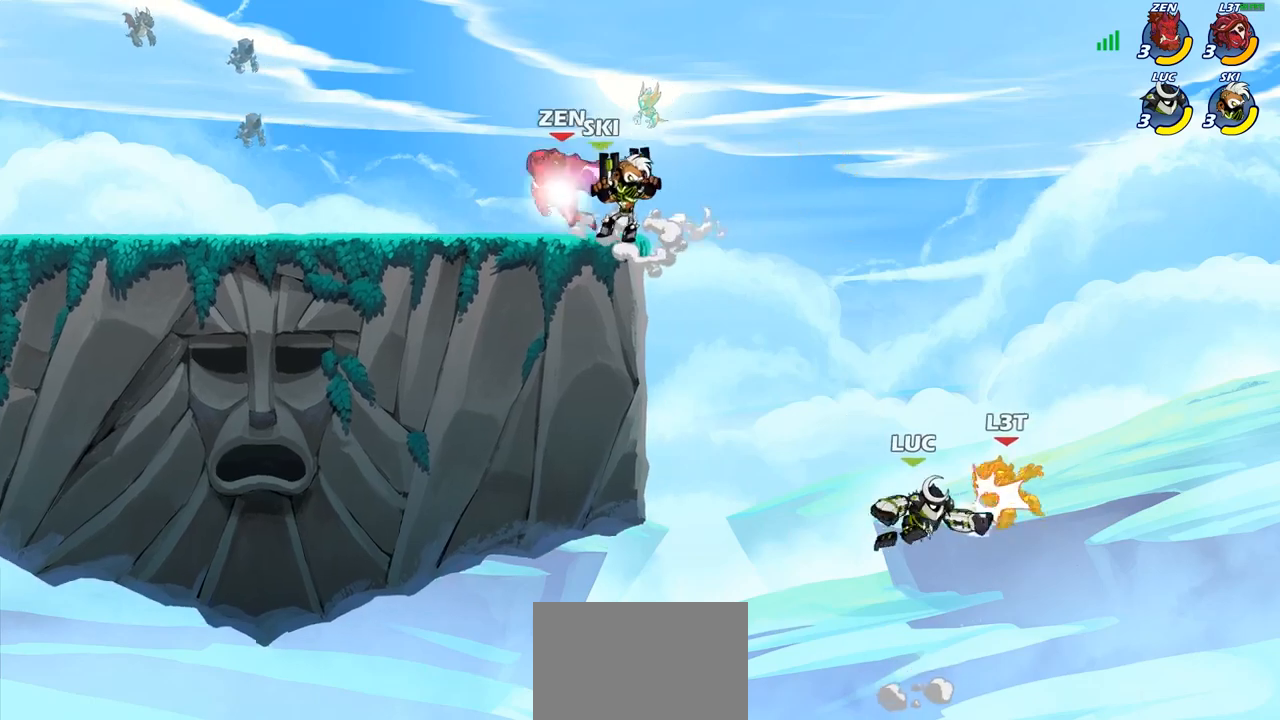
{"buttons": [], "left_stick": "left", "right_stick": "center", "events": [[250, "left_stick", "left"]]}
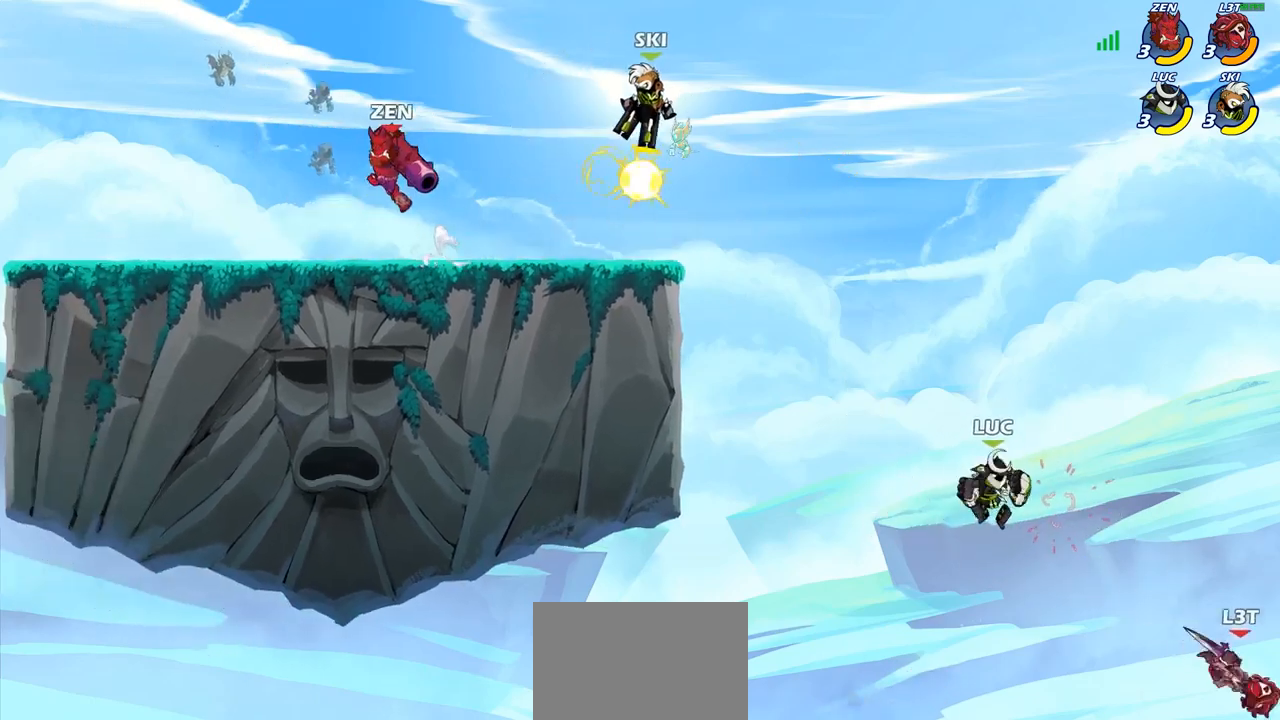
{"buttons": ["CROSS"], "left_stick": "left", "right_stick": "center", "events": [[233, "CROSS", "down"], [433, "CROSS", "up"], [483, "CROSS", "down"]]}
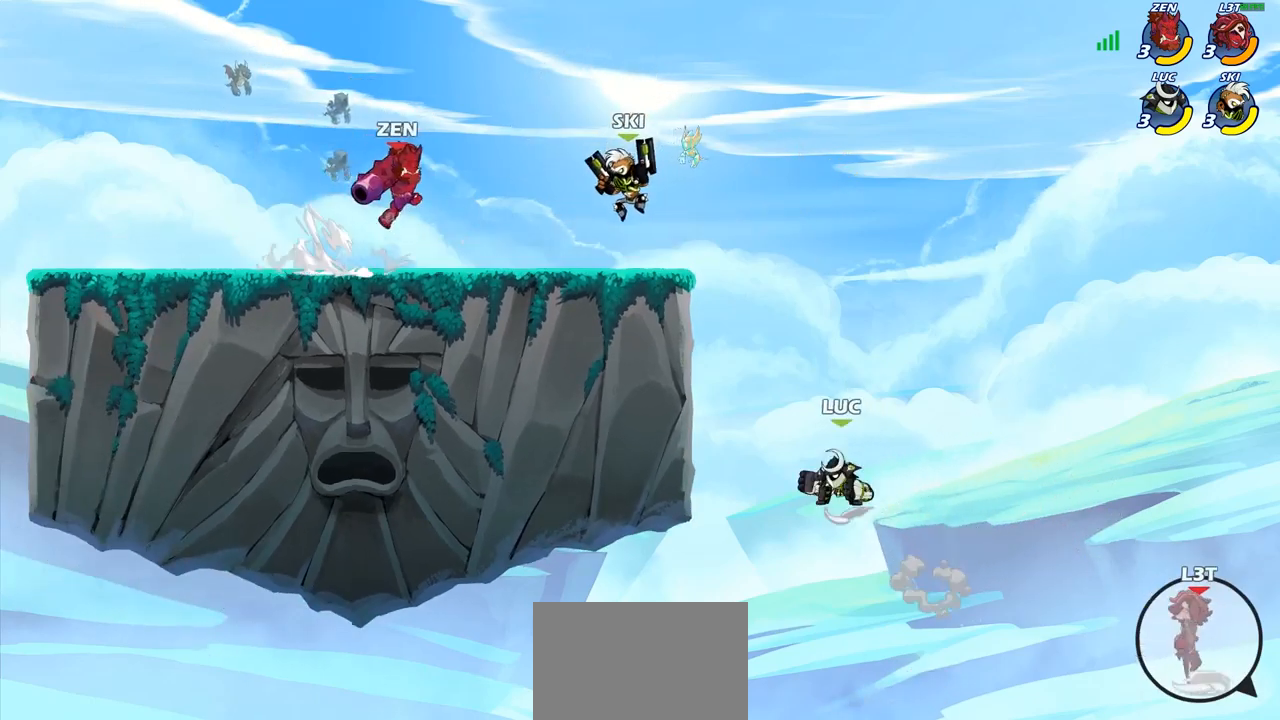
{"buttons": [], "left_stick": "down-right", "right_stick": "center", "events": [[150, "CROSS", "up"], [250, "left_stick", "down-left"], [450, "left_stick", "down-right"]]}
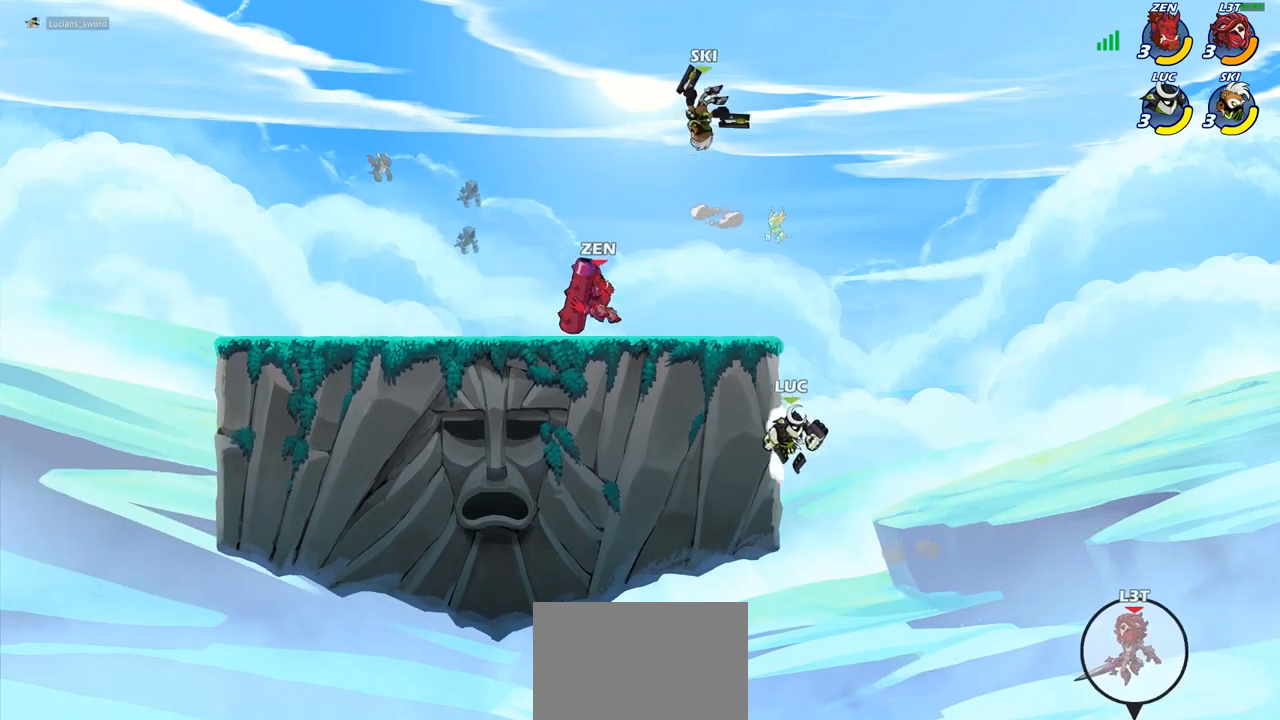
{"buttons": ["CROSS"], "left_stick": "up-left", "right_stick": "center", "events": [[50, "left_stick", "up-right"], [67, "CROSS", "down"], [183, "left_stick", "up-left"], [200, "CROSS", "up"], [450, "CROSS", "down"]]}
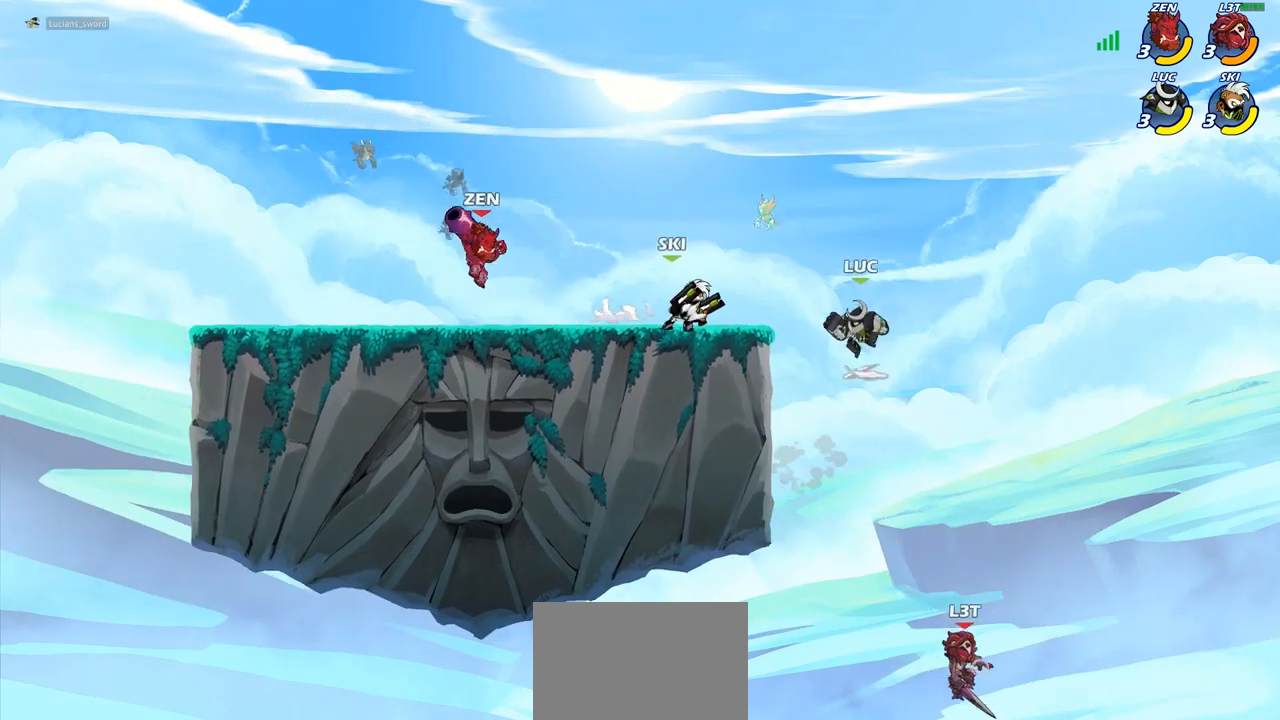
{"buttons": ["R2"], "left_stick": "up-left", "right_stick": "center", "events": [[133, "CROSS", "up"], [450, "R2", "down"]]}
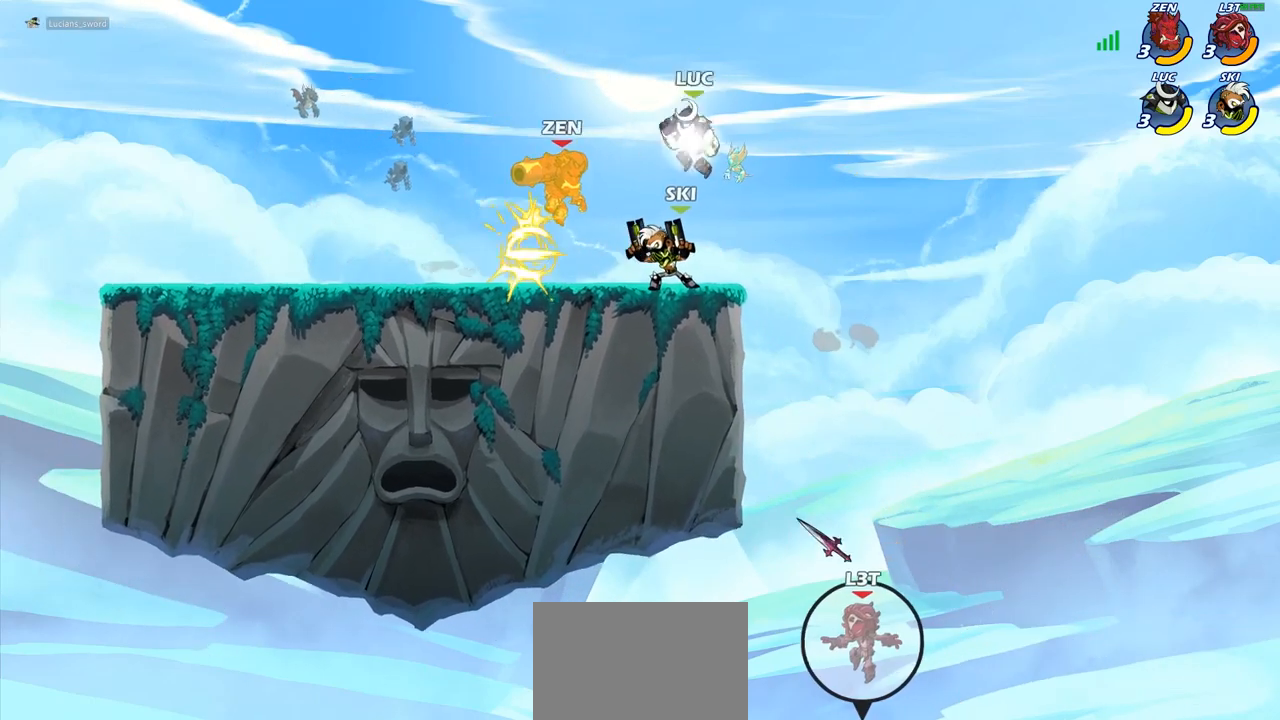
{"buttons": [], "left_stick": "center", "right_stick": "center", "events": [[133, "R2", "up"], [133, "left_stick", "down-left"], [250, "SQUARE", "down"], [300, "left_stick", "center"], [317, "SQUARE", "up"]]}
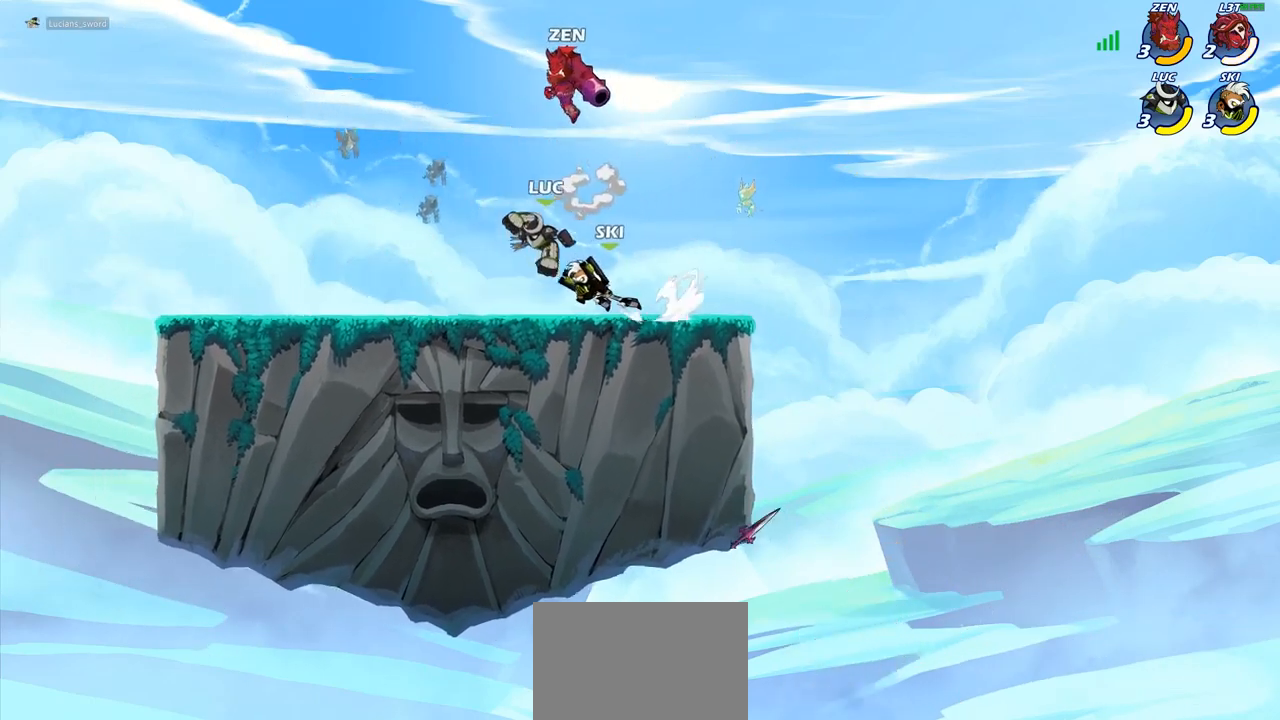
{"buttons": [], "left_stick": "right", "right_stick": "center", "events": [[150, "left_stick", "right"]]}
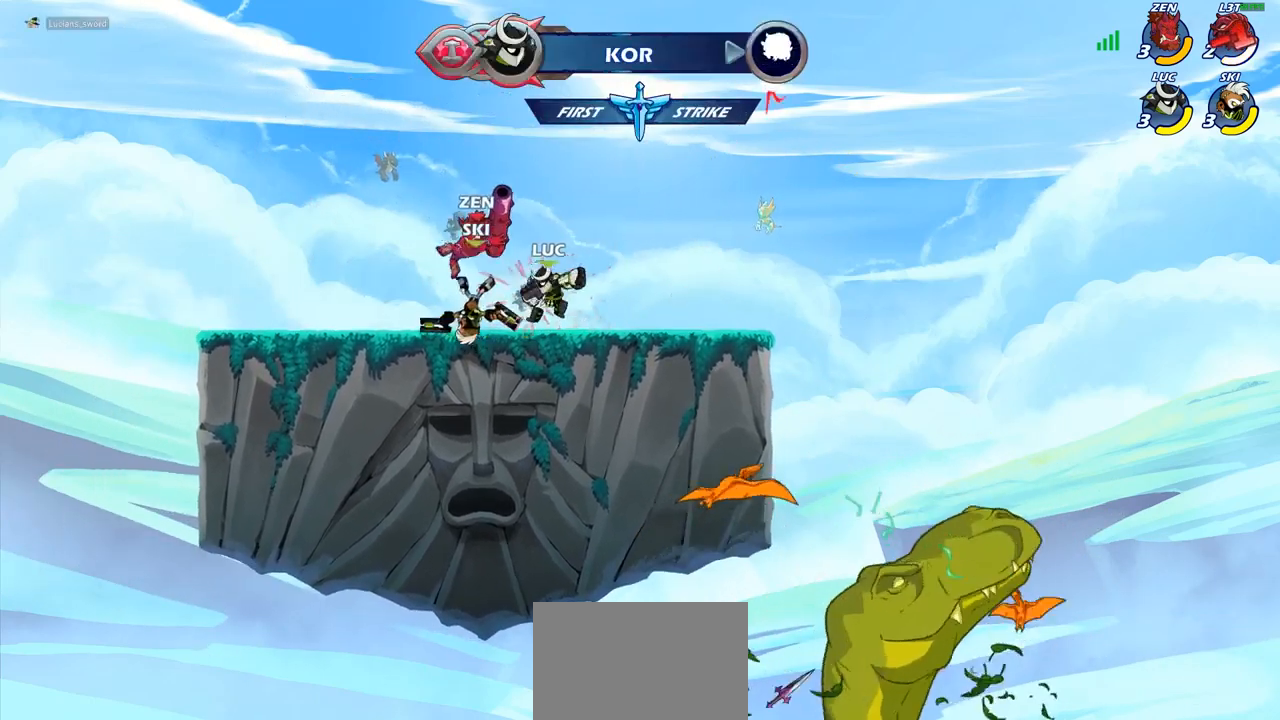
{"buttons": [], "left_stick": "up-left", "right_stick": "center", "events": [[150, "left_stick", "up-left"], [250, "R2", "down"], [400, "SQUARE", "down"], [417, "R2", "up"], [500, "SQUARE", "up"]]}
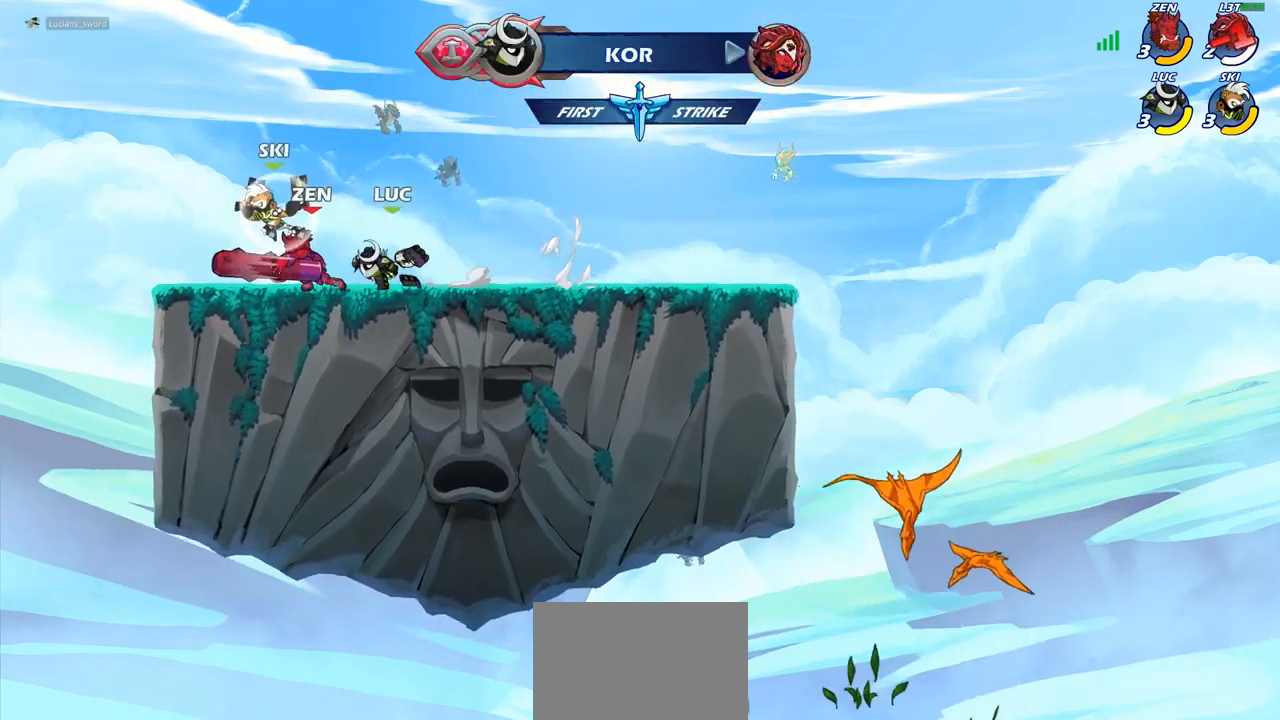
{"buttons": [], "left_stick": "center", "right_stick": "center", "events": [[133, "left_stick", "center"], [333, "SQUARE", "down"], [400, "SQUARE", "up"]]}
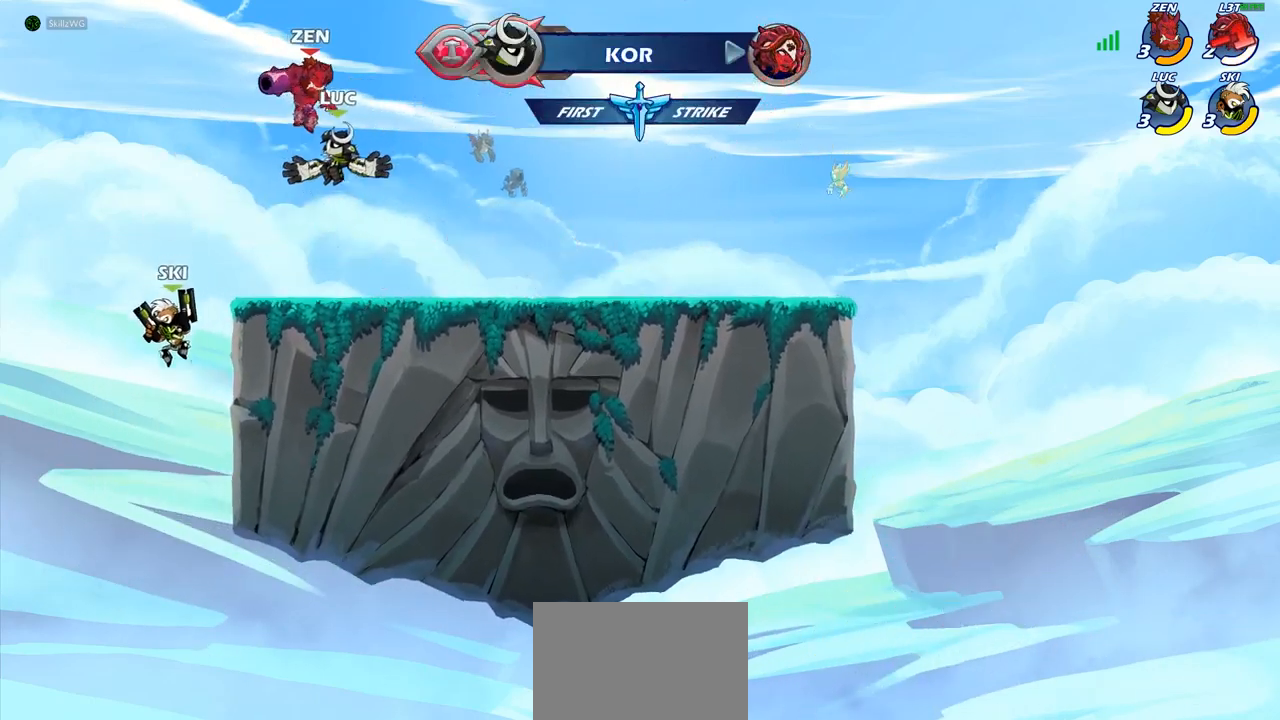
{"buttons": [], "left_stick": "left", "right_stick": "center", "events": [[433, "left_stick", "left"]]}
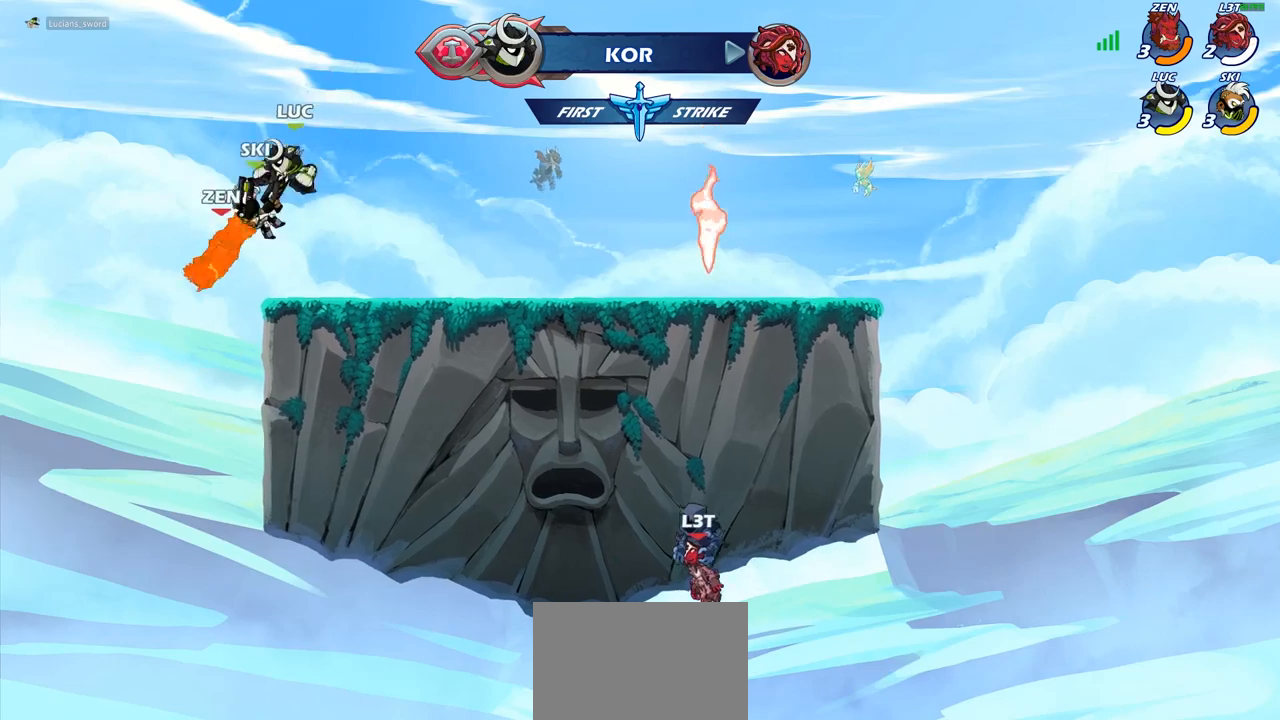
{"buttons": ["CIRCLE"], "left_stick": "down-left", "right_stick": "center", "events": [[100, "left_stick", "down-left"], [150, "CIRCLE", "down"], [267, "left_stick", "down"], [383, "left_stick", "down-left"]]}
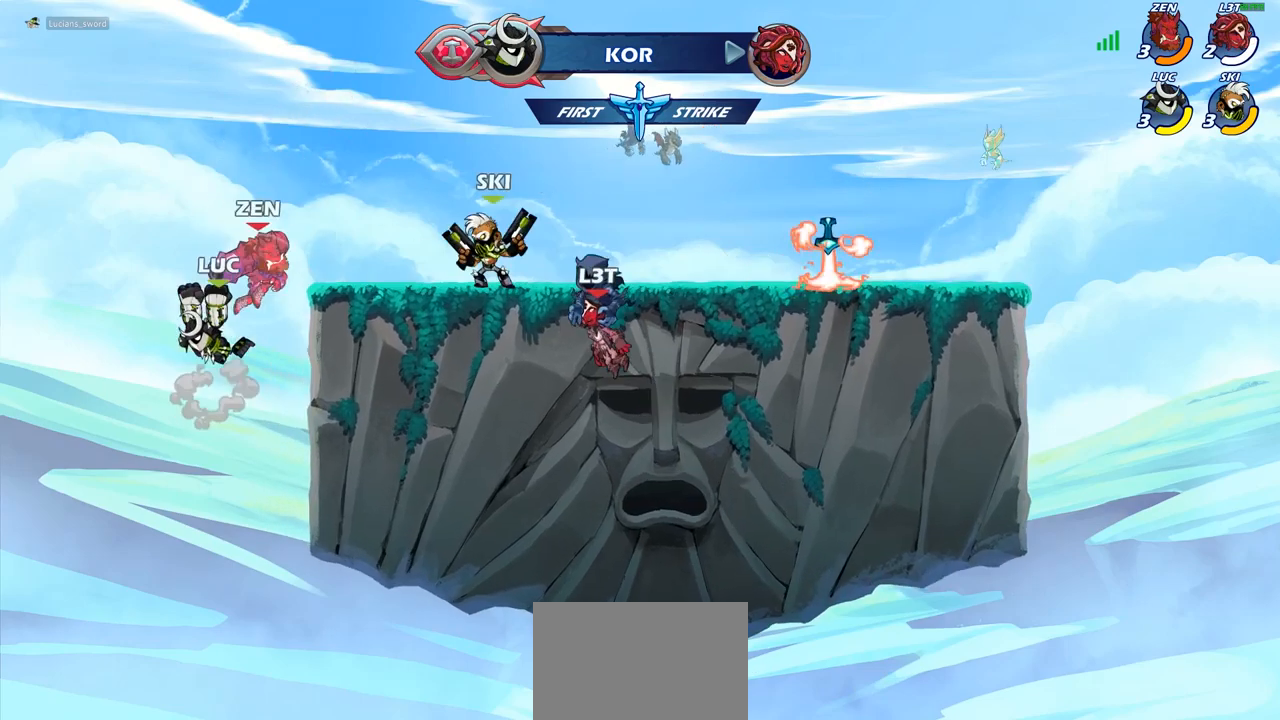
{"buttons": ["CROSS"], "left_stick": "right", "right_stick": "center", "events": [[67, "CIRCLE", "up"], [133, "left_stick", "center"], [367, "left_stick", "right"], [483, "CROSS", "down"]]}
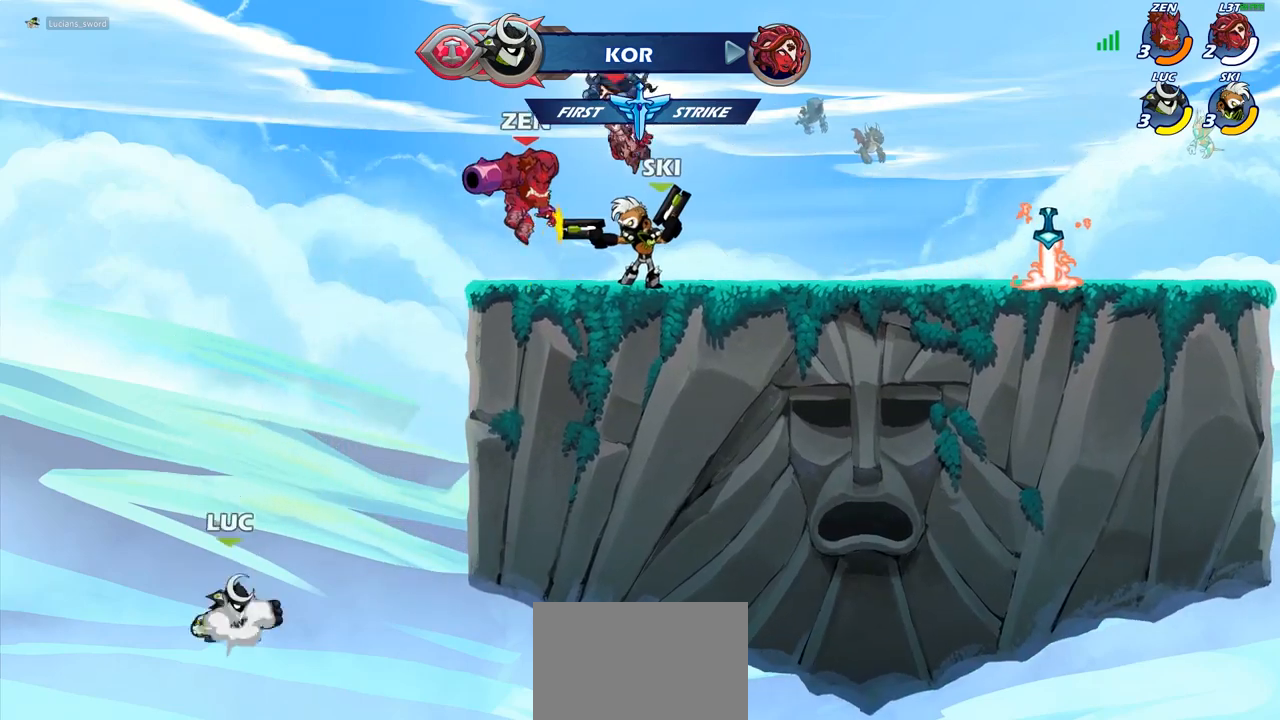
{"buttons": ["CIRCLE"], "left_stick": "up-right", "right_stick": "center", "events": [[150, "CROSS", "up"], [300, "CROSS", "down"], [350, "left_stick", "up-right"], [433, "CIRCLE", "down"], [433, "CROSS", "up"]]}
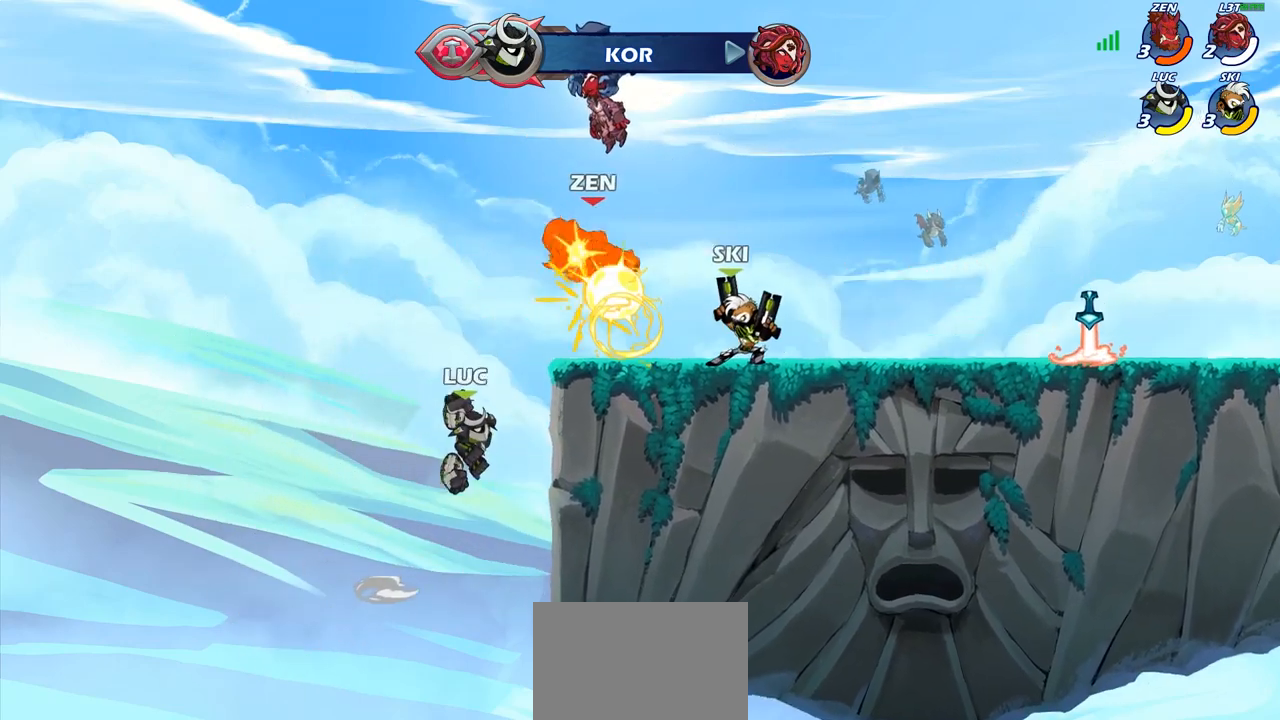
{"buttons": [], "left_stick": "up-right", "right_stick": "center", "events": [[83, "CIRCLE", "up"]]}
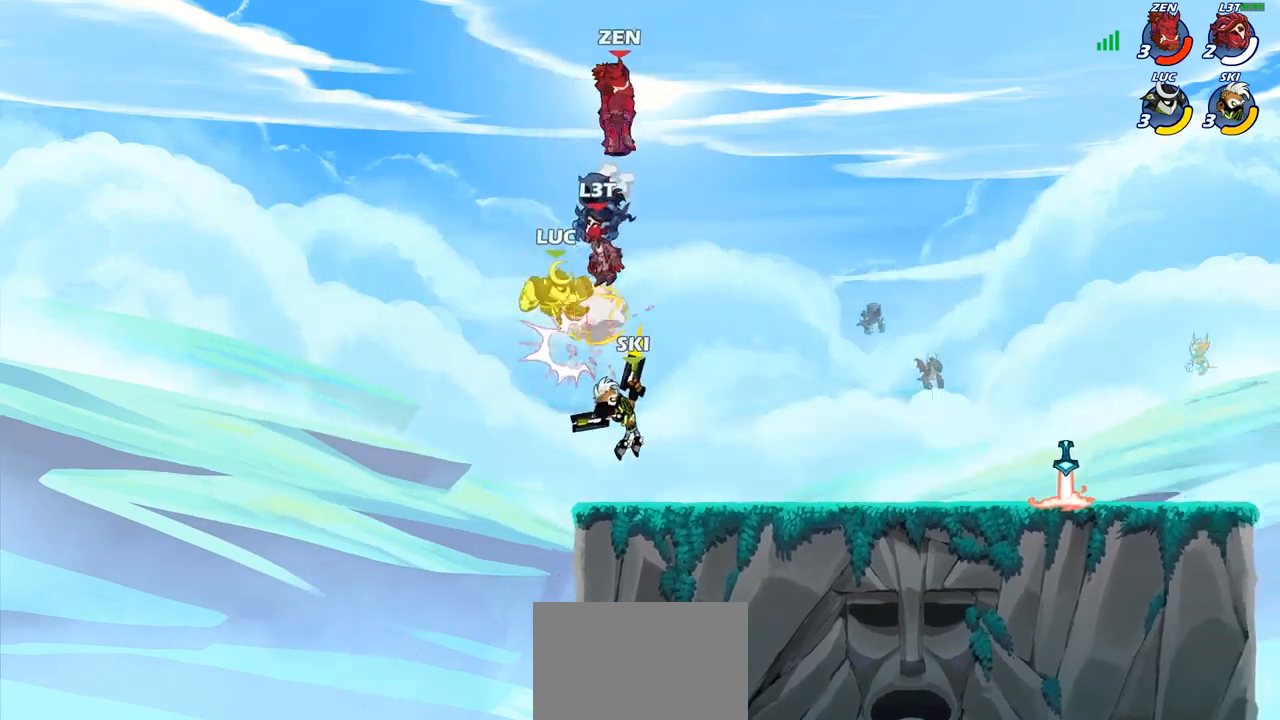
{"buttons": ["R1", "R2"], "left_stick": "center", "right_stick": "center", "events": [[150, "CROSS", "down"], [283, "CROSS", "up"], [400, "left_stick", "center"], [483, "R1", "down"], [483, "R2", "down"]]}
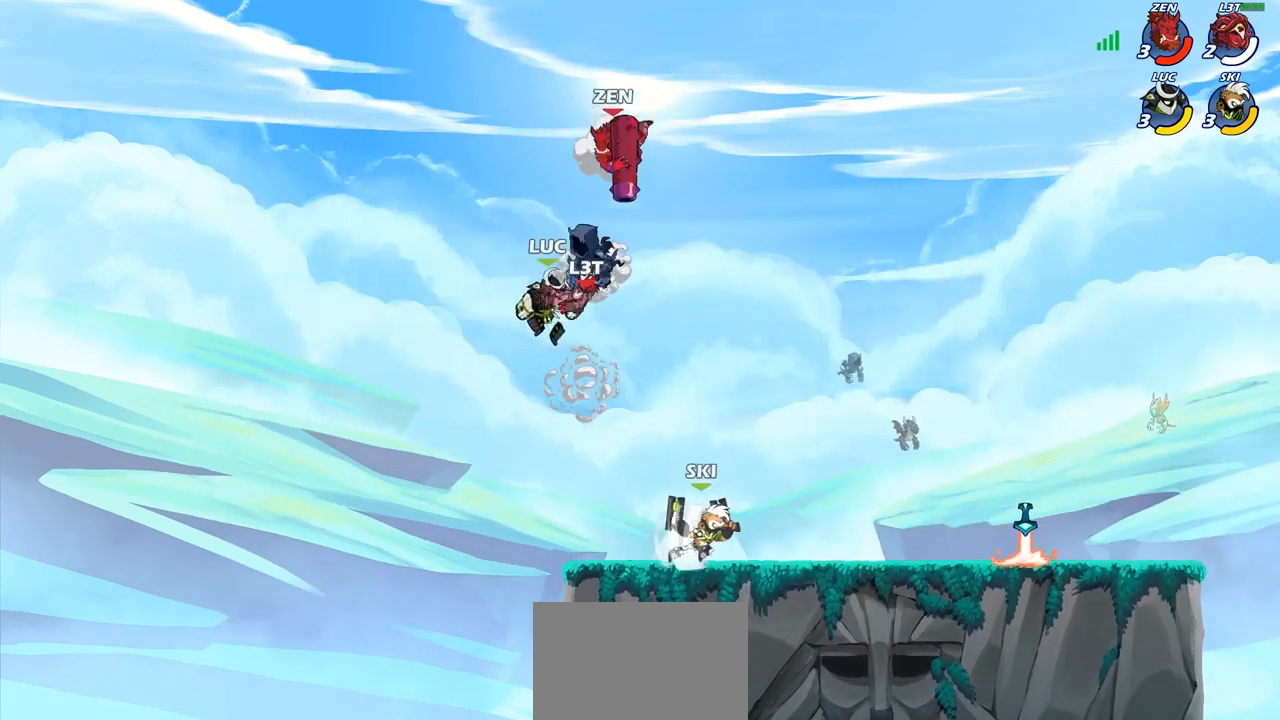
{"buttons": [], "left_stick": "center", "right_stick": "center", "events": [[67, "CIRCLE", "down"], [67, "R1", "up"], [100, "R2", "up"], [100, "left_stick", "right"], [167, "CIRCLE", "up"], [183, "left_stick", "center"]]}